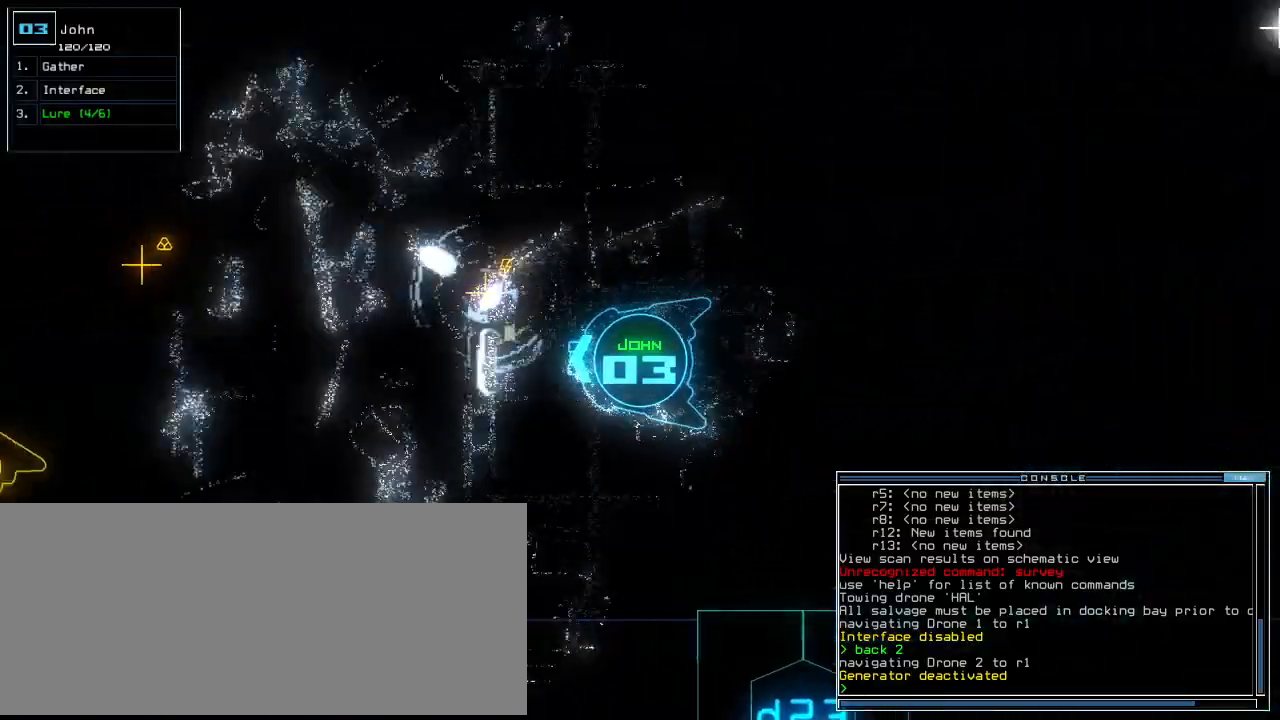
Gameplay with keyboard; each line is a JSON object with the keys held at the frame after it. "events" lists presses ("down") and releases ("up") of ".", "0", "1", "2", "3", "4", "5", "6", "7", "8", "9", "a", "b", "backspace", "c", "caps_lock", "comma", "ctrl_l", "ctrl_r", "d", "down", "e", "equals", "escape", "f", "f8", "g", "h", "i", "j", "k", "l", "left", "m", "minus", "n", "o", "p", "q", "quote", "r", "return", "right", "s", "semicolon", "shift_l", "shift_r", "space", "t", "tab", "tilde", "u", "up", "v", "w", "x", "y" and "z" between this image and that frame as [ms after this image, input, new state], when the widget could be followed in between. No other keys are recorded. Mouse input is not recorded.
{"keys": ["up"], "events": [[20, "right", "down"], [80, "right", "up"]]}
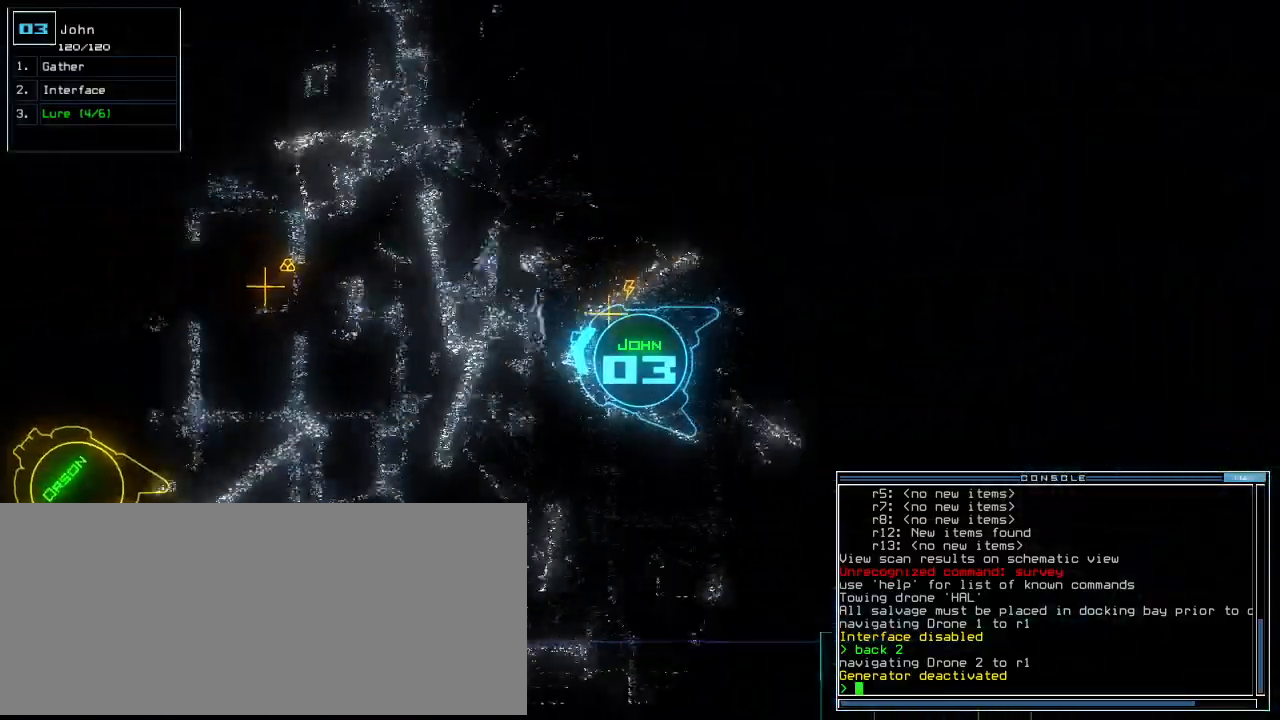
{"keys": ["left", "up"], "events": [[500, "left", "down"]]}
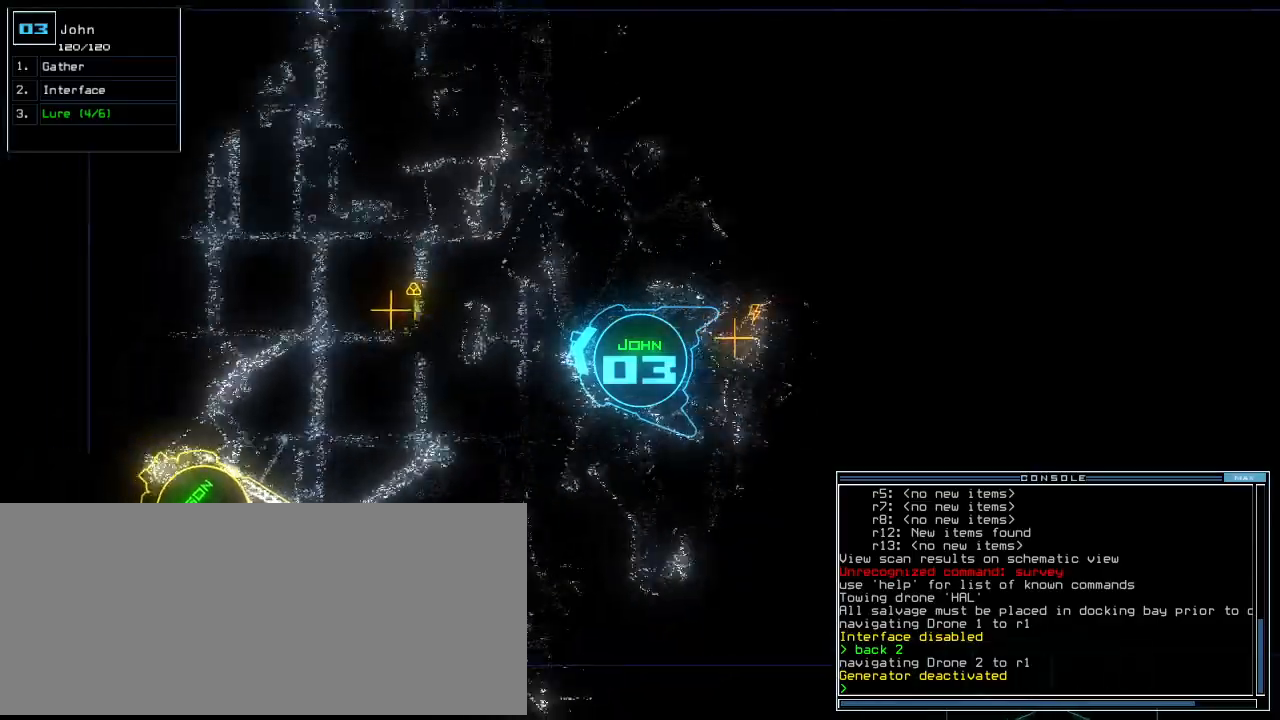
{"keys": ["up"], "events": [[80, "left", "up"], [340, "right", "down"], [420, "right", "up"]]}
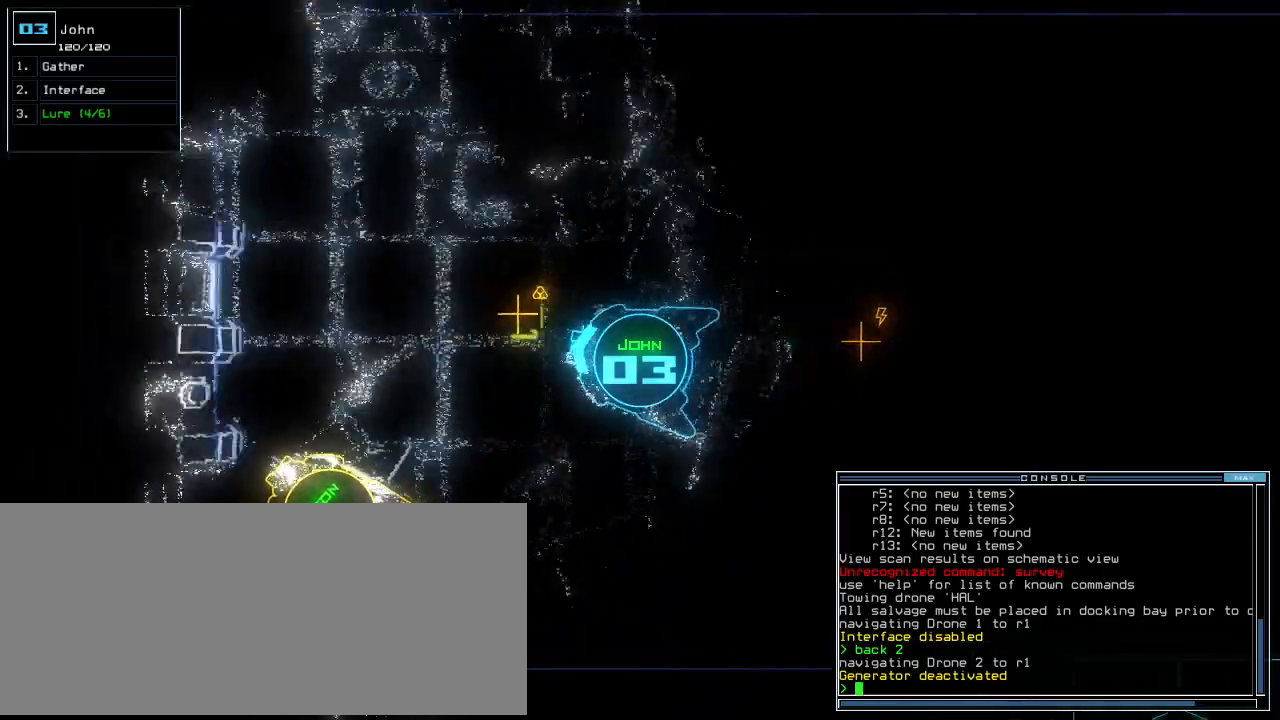
{"keys": ["down"], "events": [[280, "g", "down"], [280, "return", "down"], [380, "g", "up"], [400, "up", "up"], [420, "return", "up"], [480, "down", "down"]]}
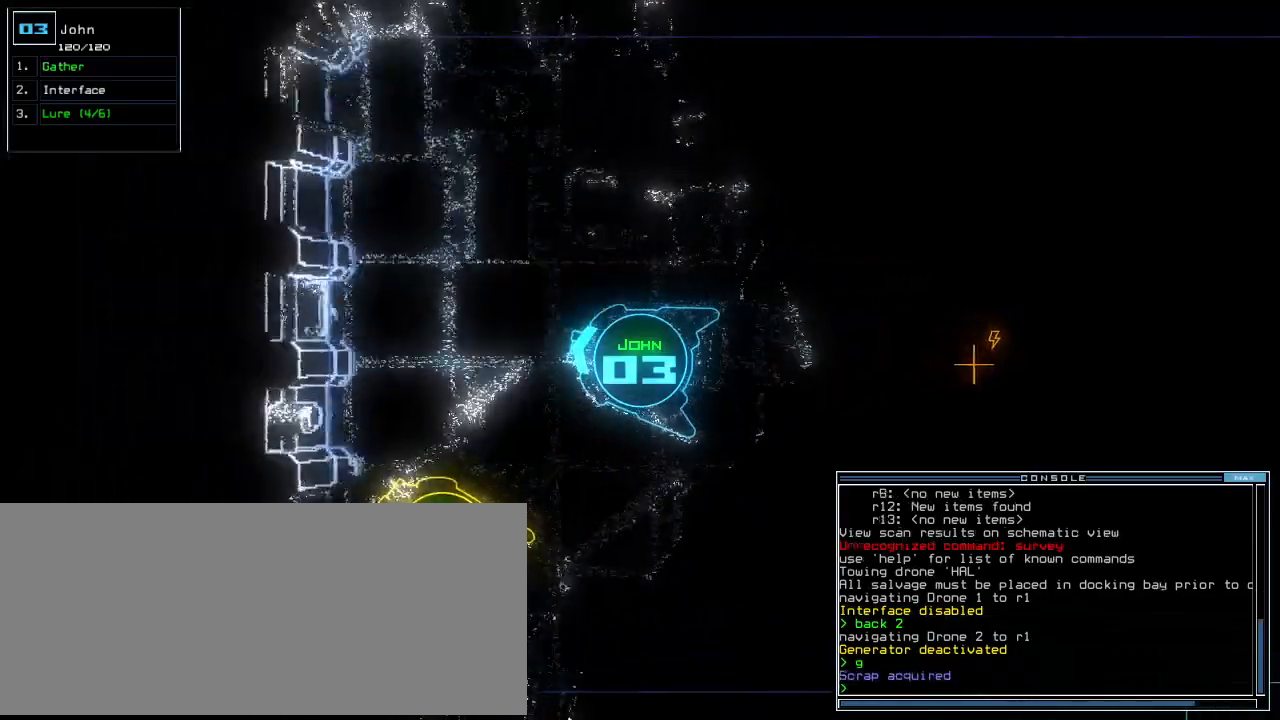
{"keys": ["down", "left"], "events": [[500, "left", "down"]]}
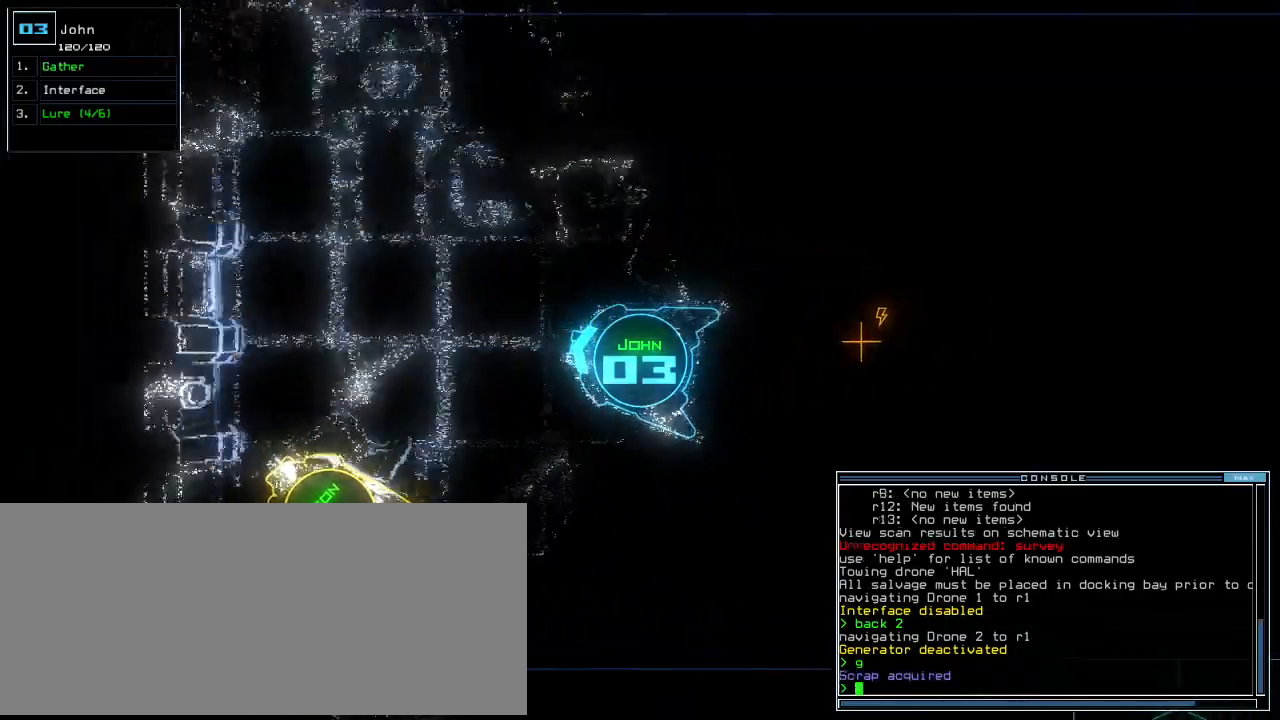
{"keys": ["down"], "events": [[60, "left", "up"]]}
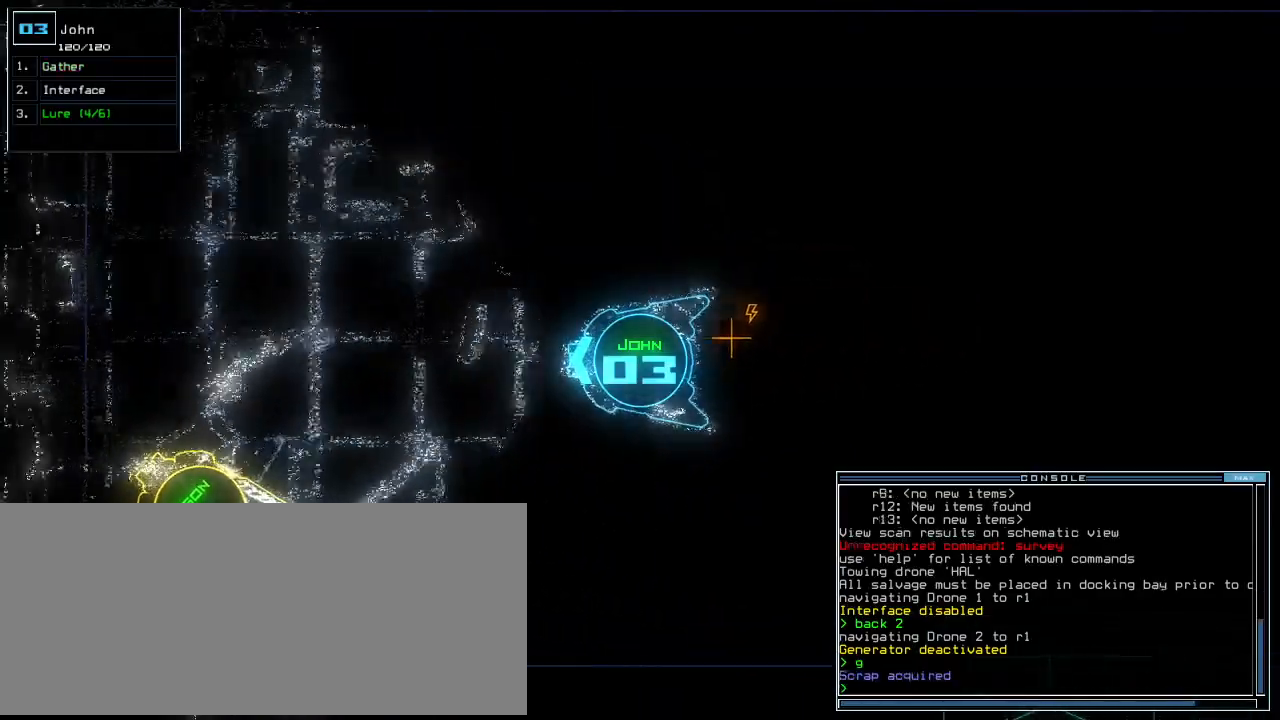
{"keys": ["down"], "events": [[80, "left", "down"], [180, "left", "up"], [320, "right", "down"], [360, "right", "up"]]}
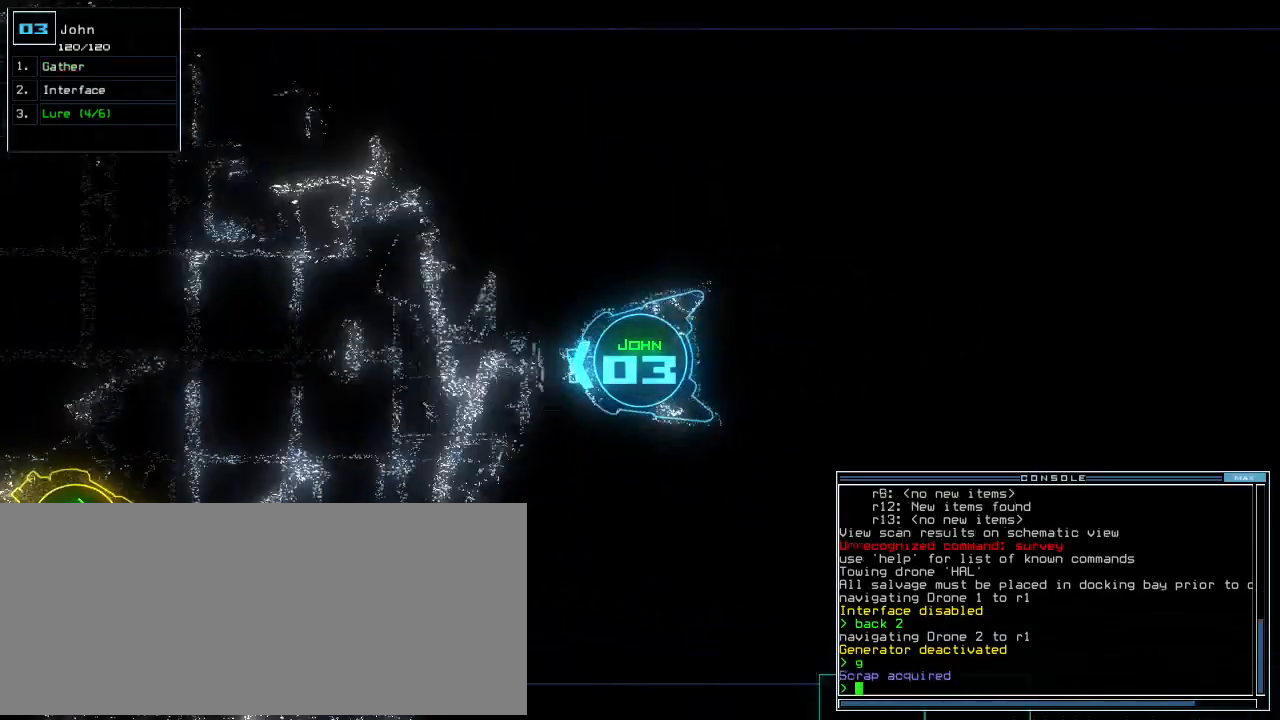
{"keys": ["down"]}
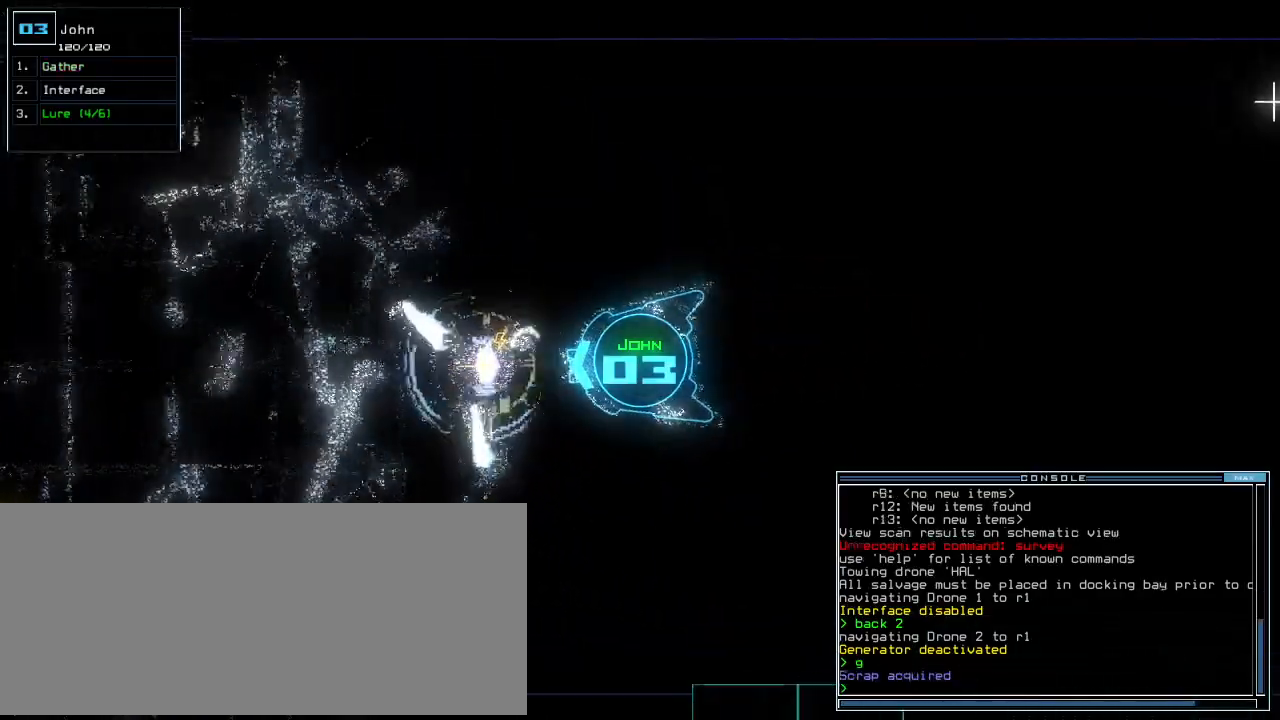
{"keys": ["down"], "events": []}
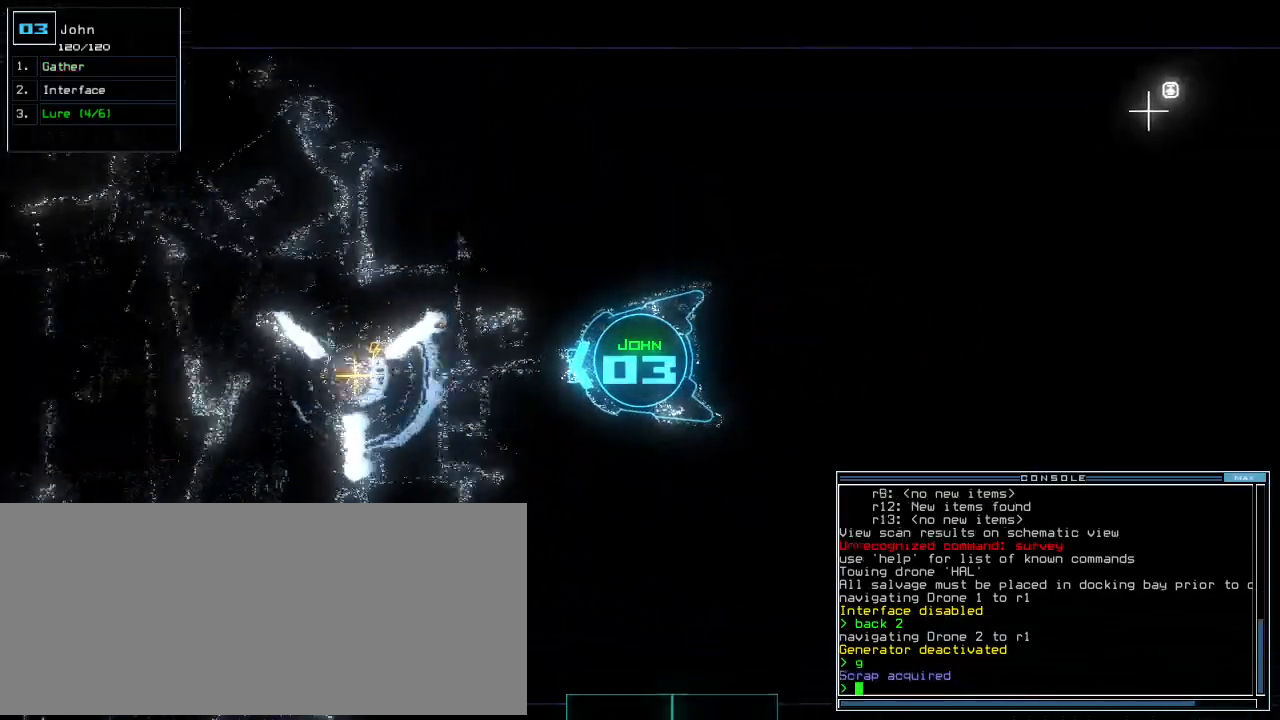
{"keys": ["down"]}
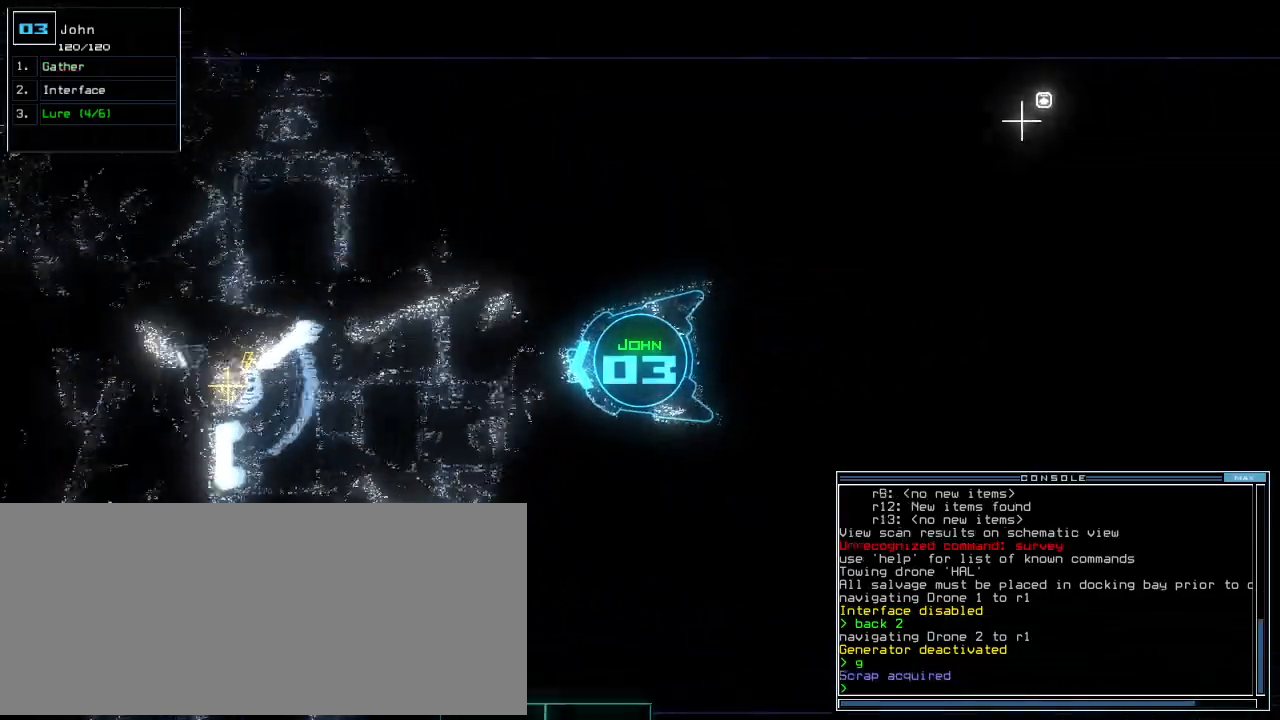
{"keys": ["down"], "events": []}